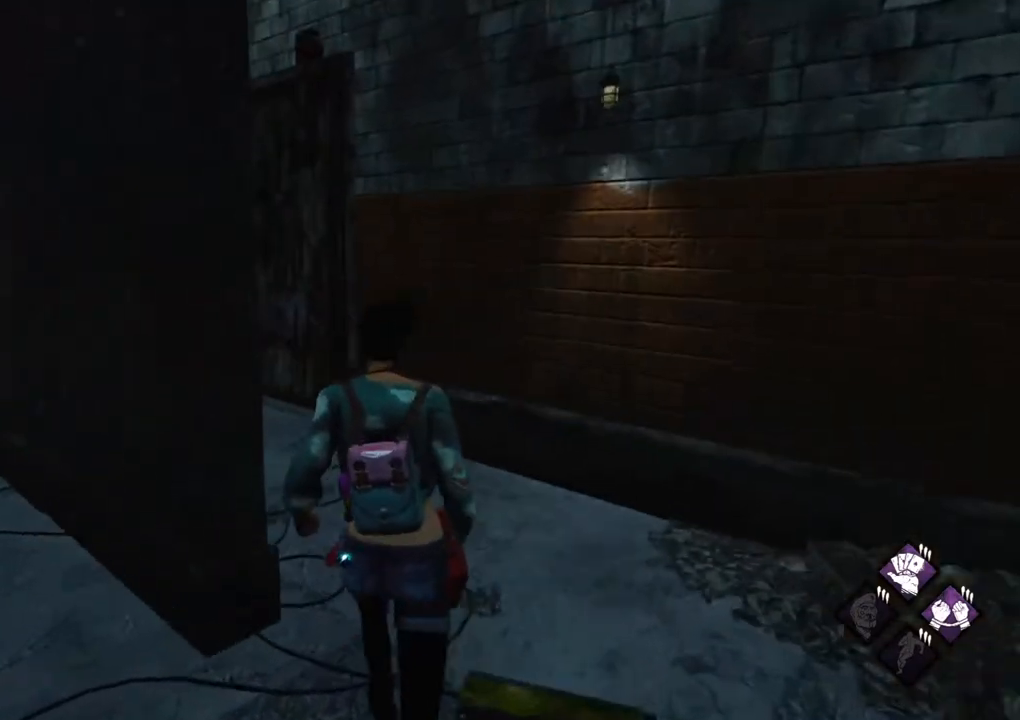
Gameplay with keyboard and mouse; each line is a JSON object with the keys and mouse buttons held at the frame after it. "events" lists presses ("down") and releases ("up") of "1", "2", "3", "4", "5", "a", "alt", "c", "caps_lock", "ctrl", "d", "e", "f", "g", "q", "r", "s", "shift", "space", "t", "tab", "v", "w", "x", "z", "mouse_left", "mouse_wheel" and "mouse_right" between this image and that frame as [ms after this image, input, new state], when the widget could be followed in between. "mouse_left", "mouse_wheel", "mouse_right" = the "left", "wheel", "right" buttons of the "mouse" list. No other keys are recorded. "wheel" means that the mouse wheel is clicked or scrolled. "mouse_move" is the direction in which the mouse moves at that frame (one of eight, or "still"), when it could be read.
{"keys": ["shift", "w"], "mouse": [], "mouse_move": "left", "events": []}
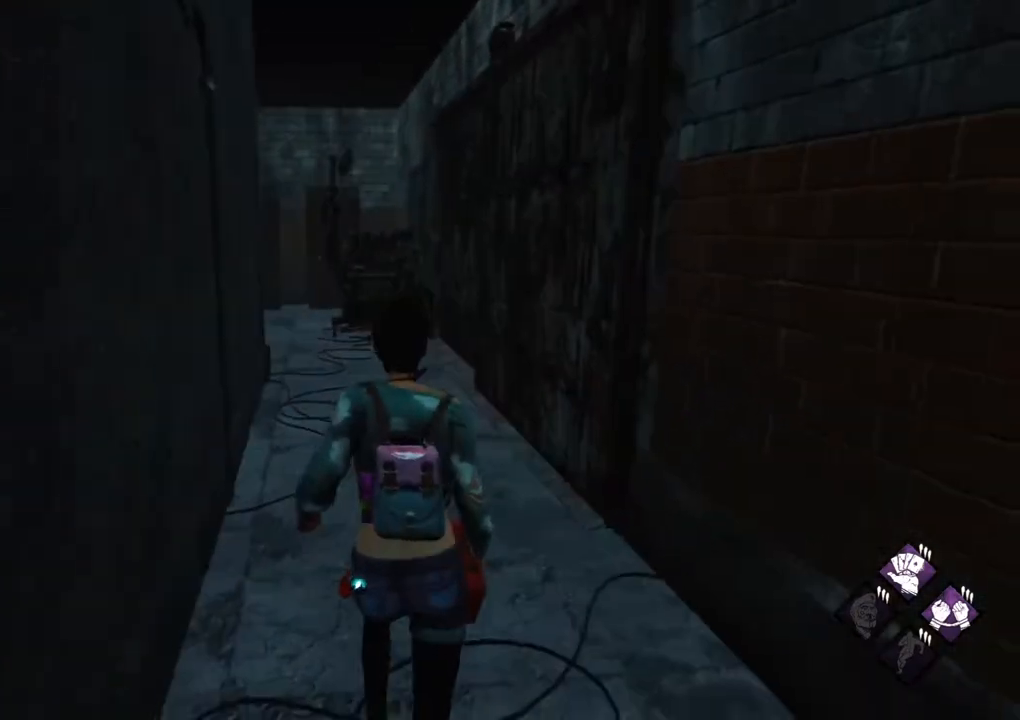
{"keys": ["shift", "w"], "mouse": [], "mouse_move": "still", "events": []}
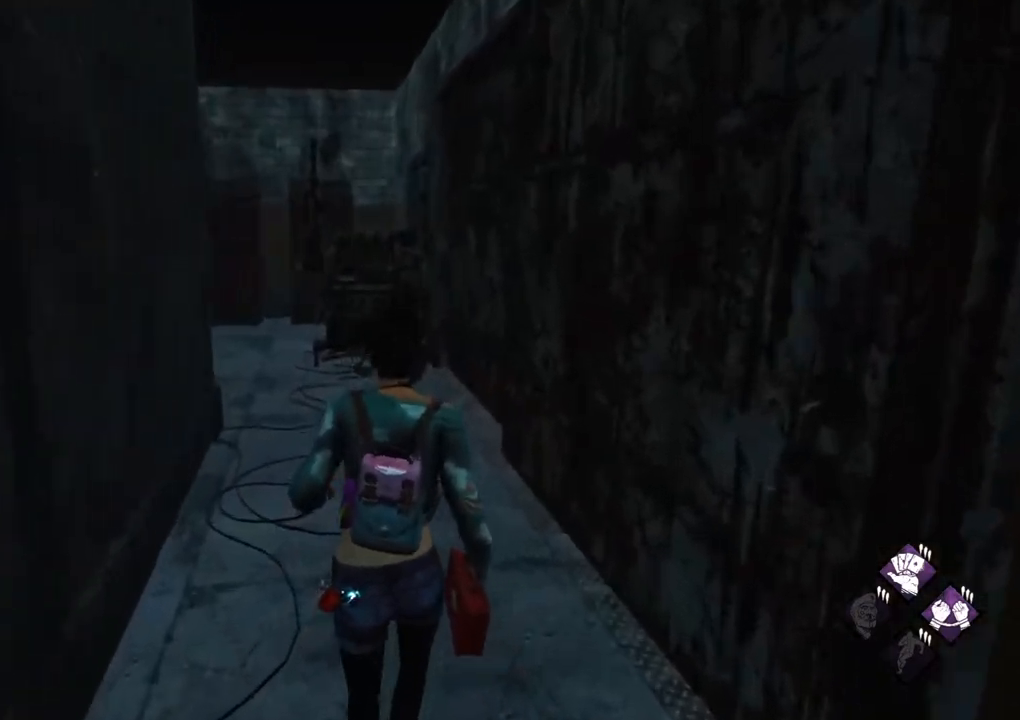
{"keys": ["shift", "w"], "mouse": [], "mouse_move": "still", "events": []}
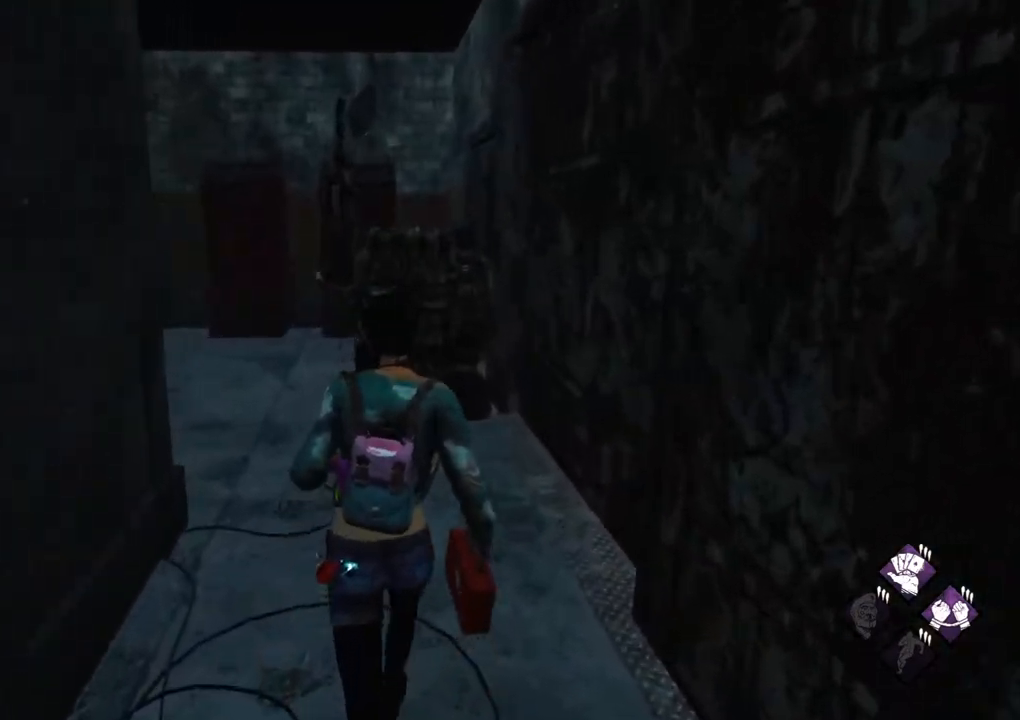
{"keys": ["shift", "w"], "mouse": [], "mouse_move": "still", "events": []}
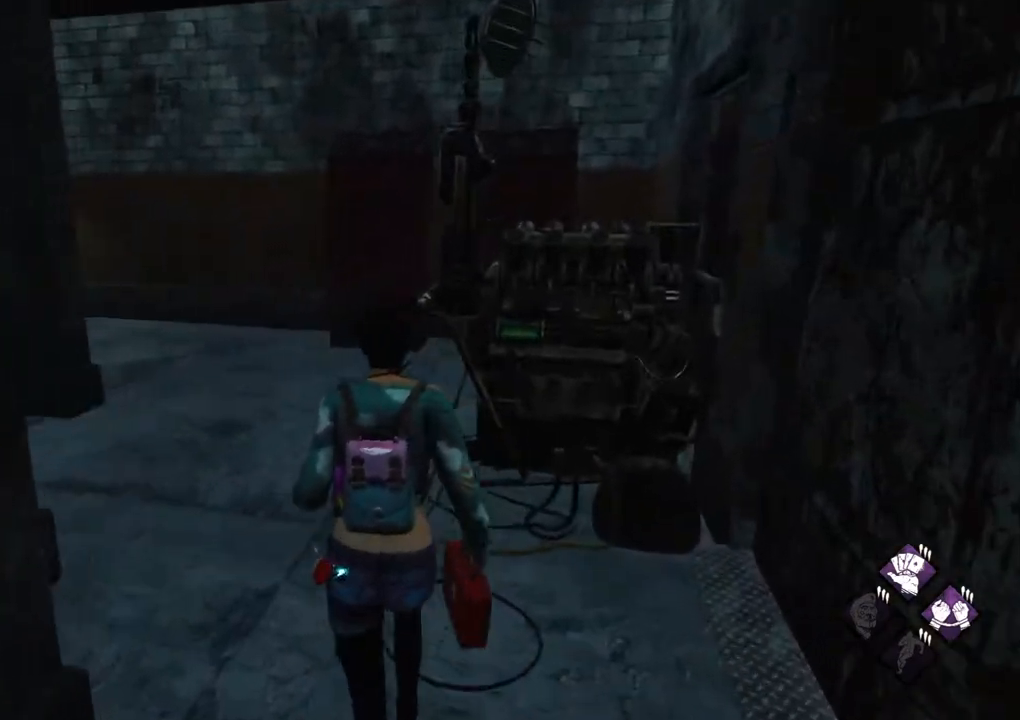
{"keys": [], "mouse": ["left"], "mouse_move": "right", "events": [[367, "mouse_left", "down"], [417, "shift", "up"], [467, "w", "up"]]}
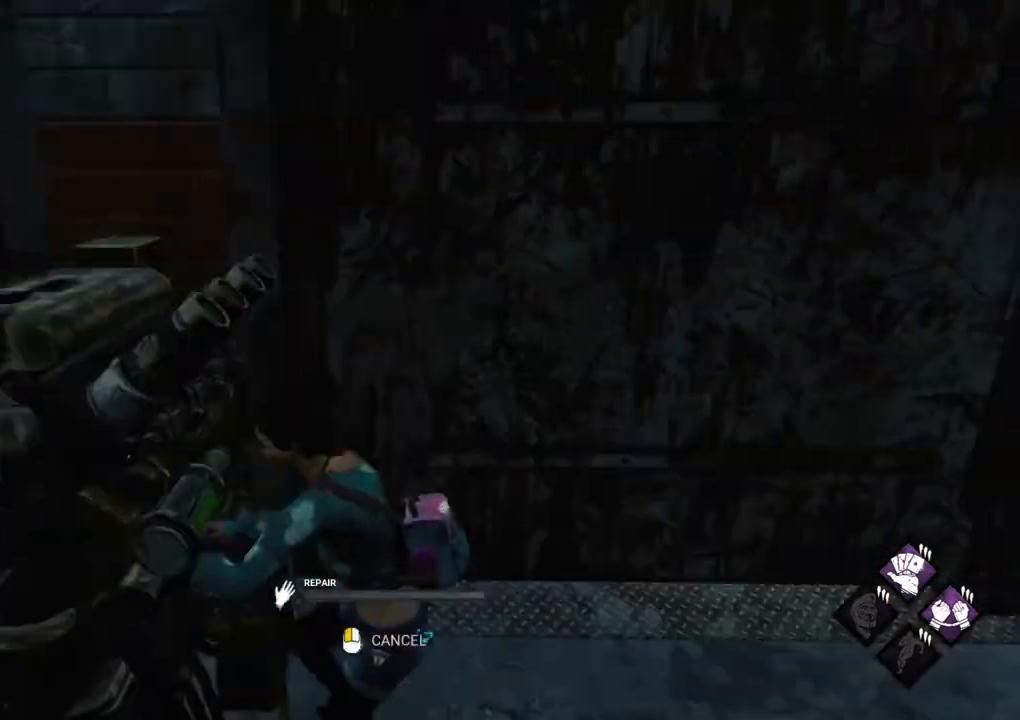
{"keys": [], "mouse": [], "mouse_move": "left", "events": [[17, "mouse_left", "up"]]}
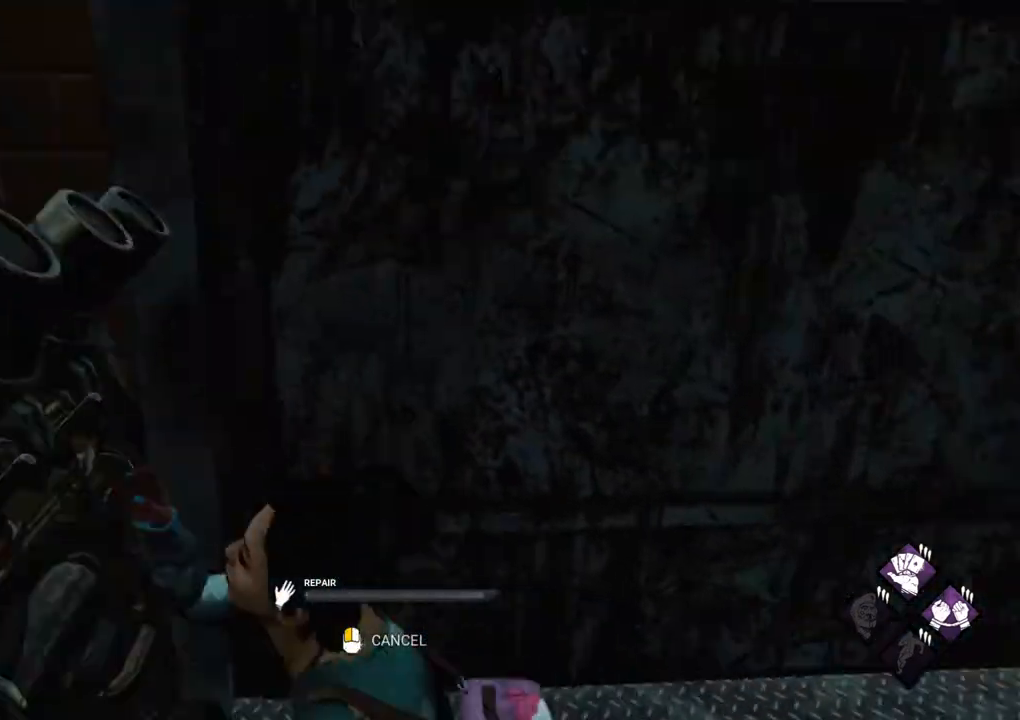
{"keys": [], "mouse": [], "mouse_move": "still", "events": []}
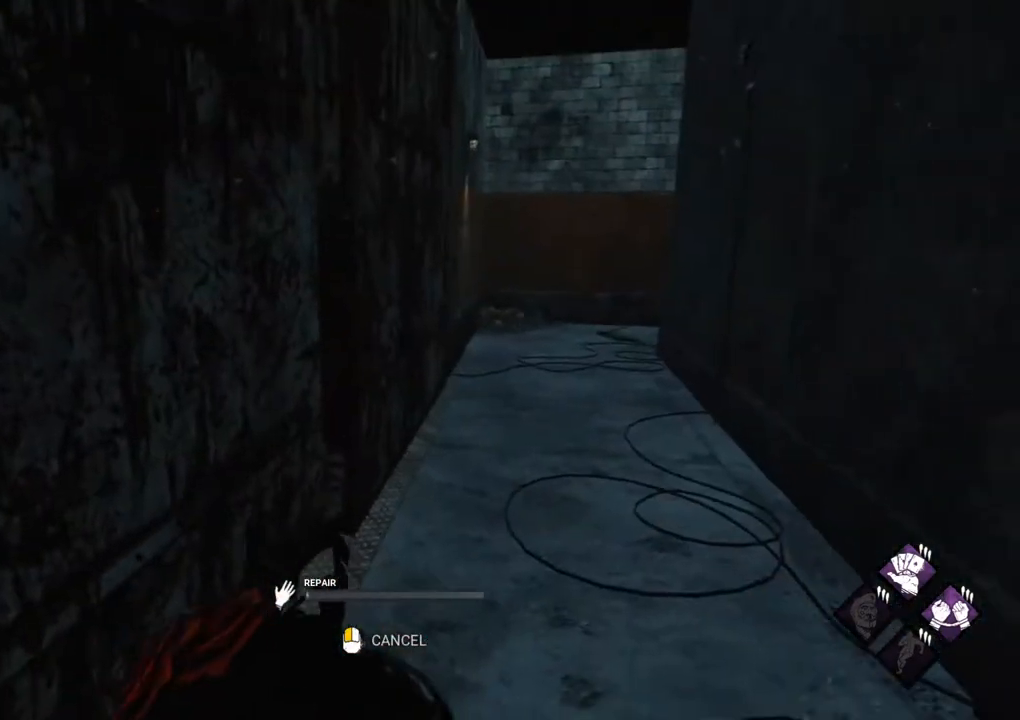
{"keys": [], "mouse": [], "mouse_move": "still", "events": []}
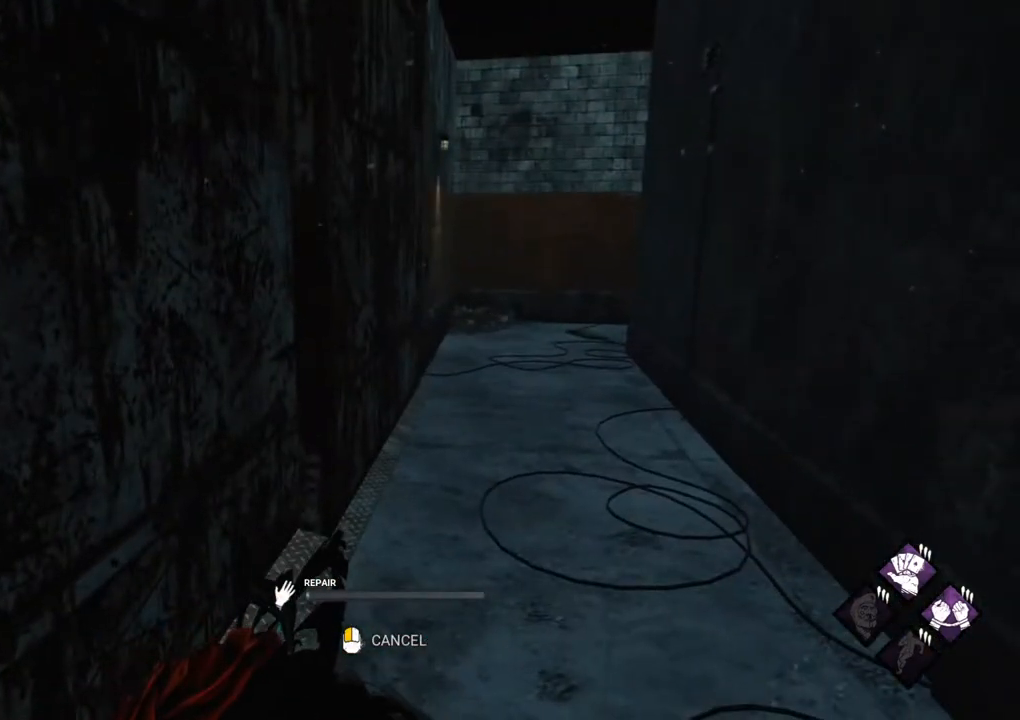
{"keys": [], "mouse": [], "mouse_move": "still", "events": []}
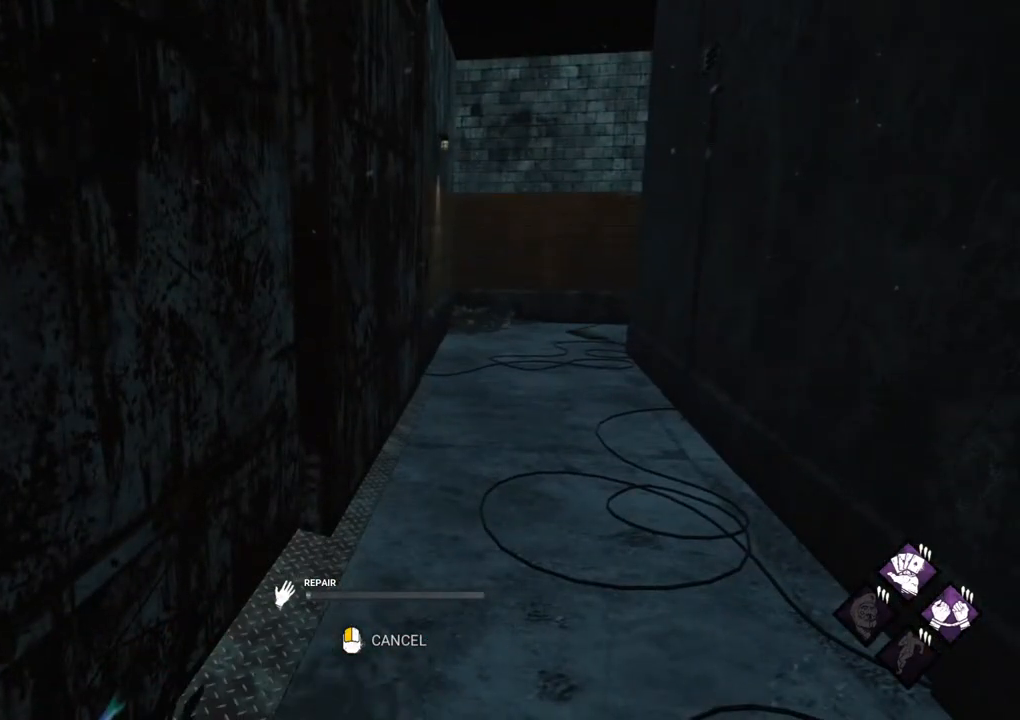
{"keys": [], "mouse": [], "mouse_move": "still", "events": []}
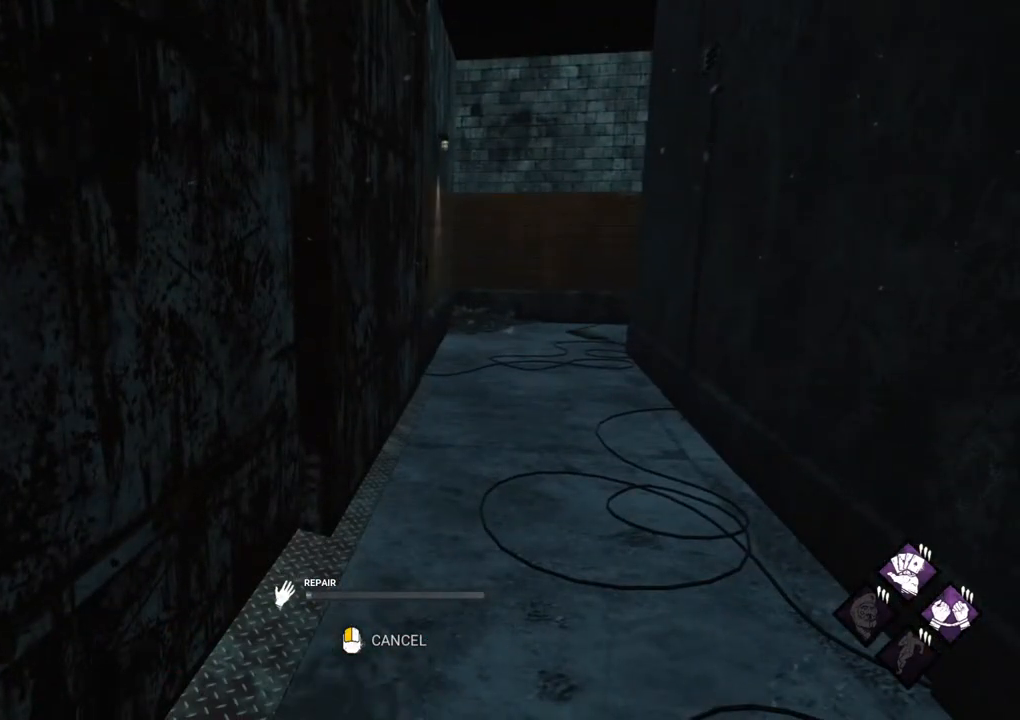
{"keys": [], "mouse": [], "mouse_move": "still", "events": []}
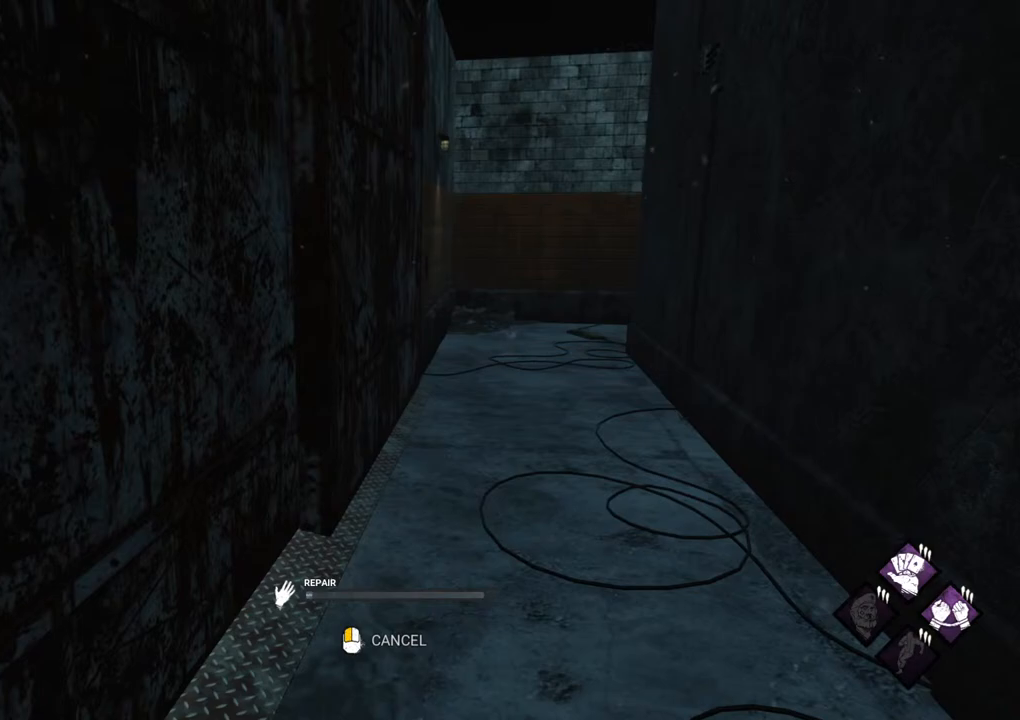
{"keys": [], "mouse": [], "mouse_move": "still", "events": []}
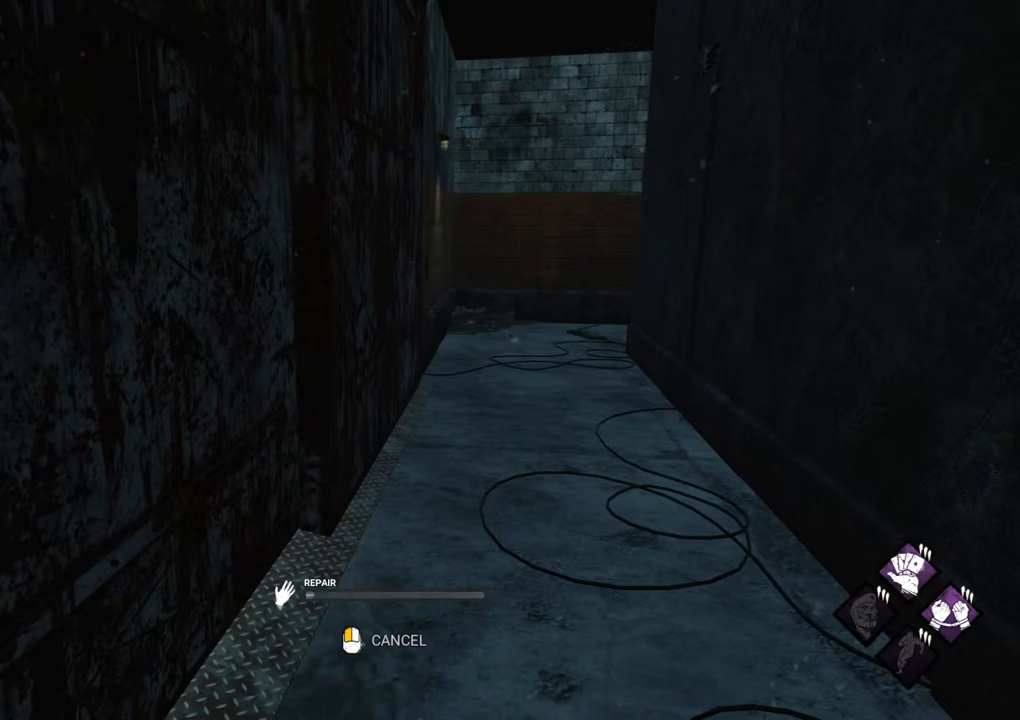
{"keys": [], "mouse": [], "mouse_move": "still", "events": []}
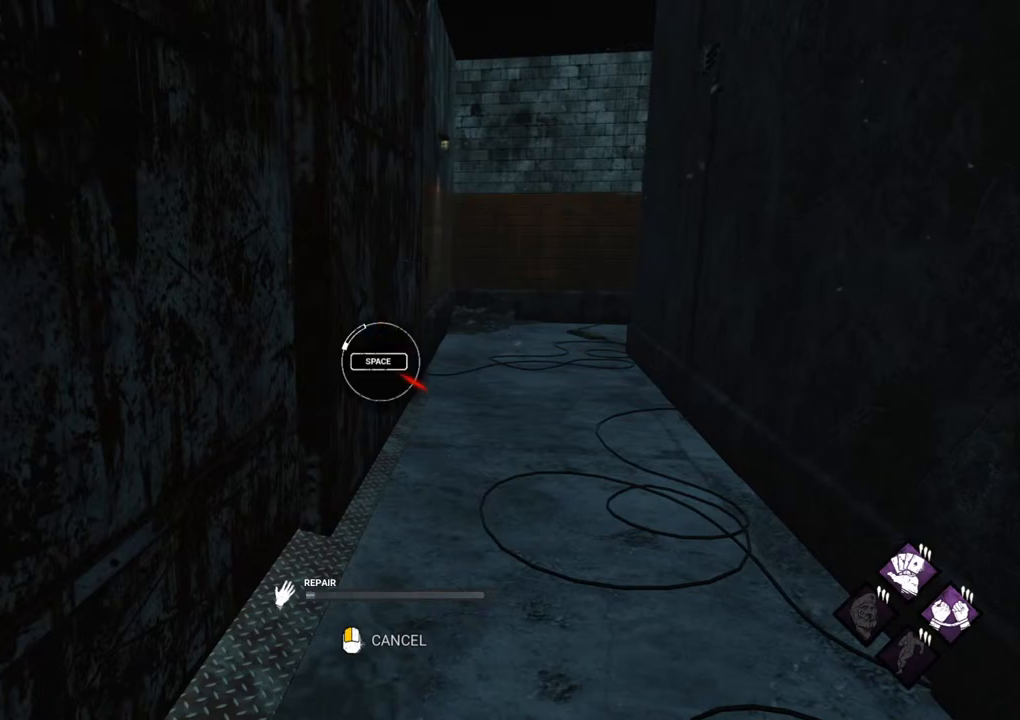
{"keys": [], "mouse": [], "mouse_move": "still", "events": []}
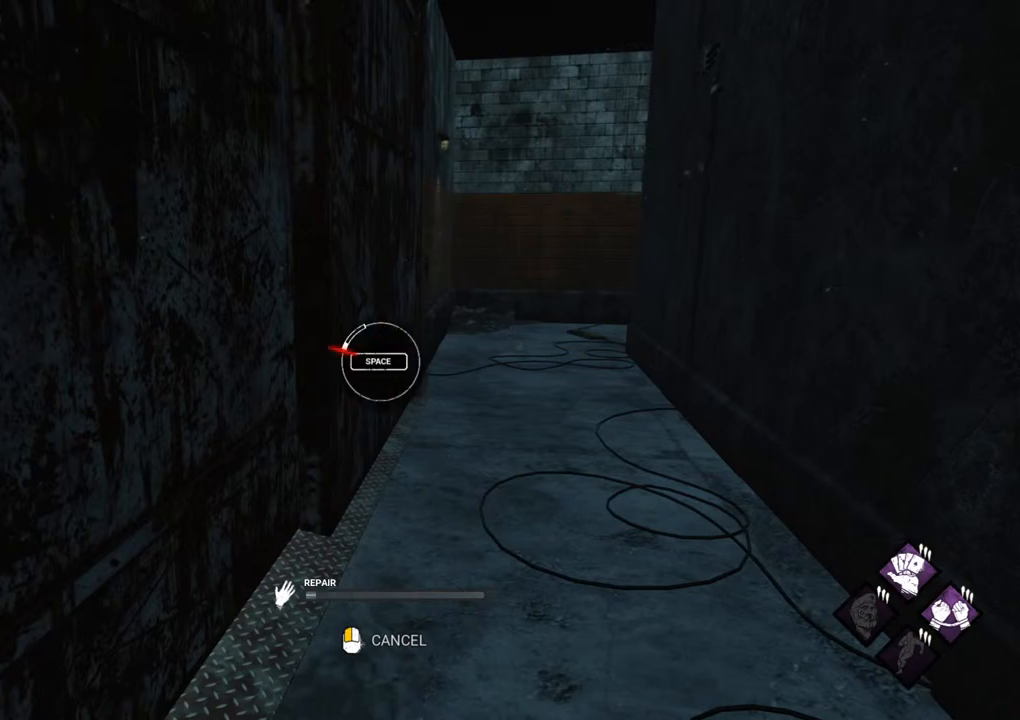
{"keys": [], "mouse": [], "mouse_move": "still", "events": [[100, "space", "down"], [250, "space", "up"]]}
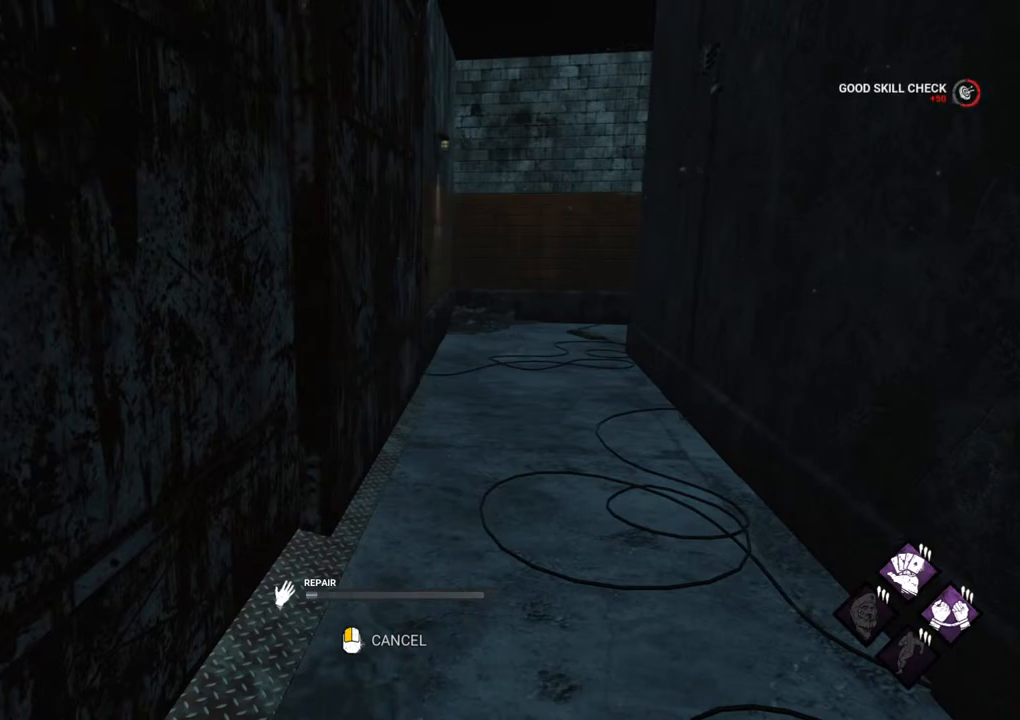
{"keys": [], "mouse": [], "mouse_move": "still", "events": []}
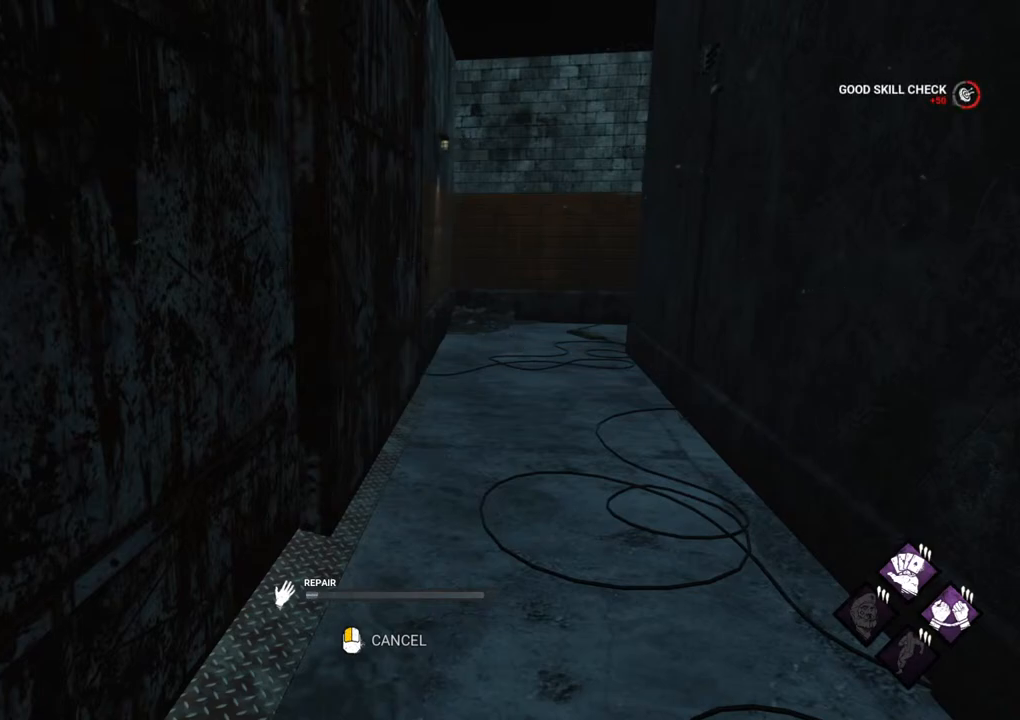
{"keys": [], "mouse": [], "mouse_move": "still", "events": []}
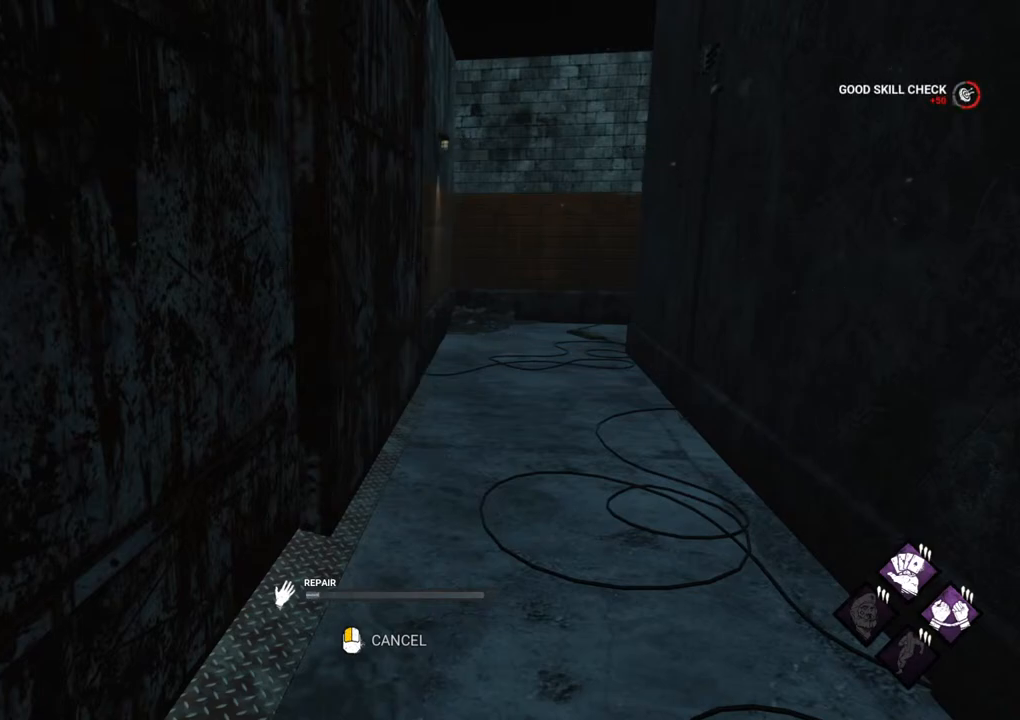
{"keys": [], "mouse": [], "mouse_move": "still", "events": []}
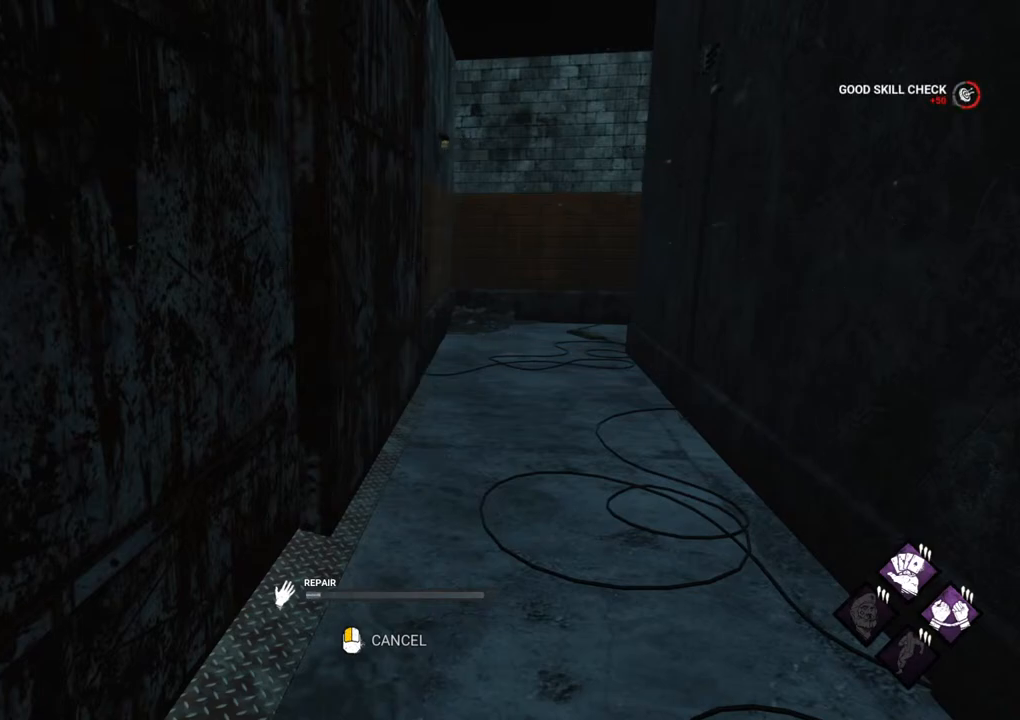
{"keys": [], "mouse": [], "mouse_move": "still", "events": []}
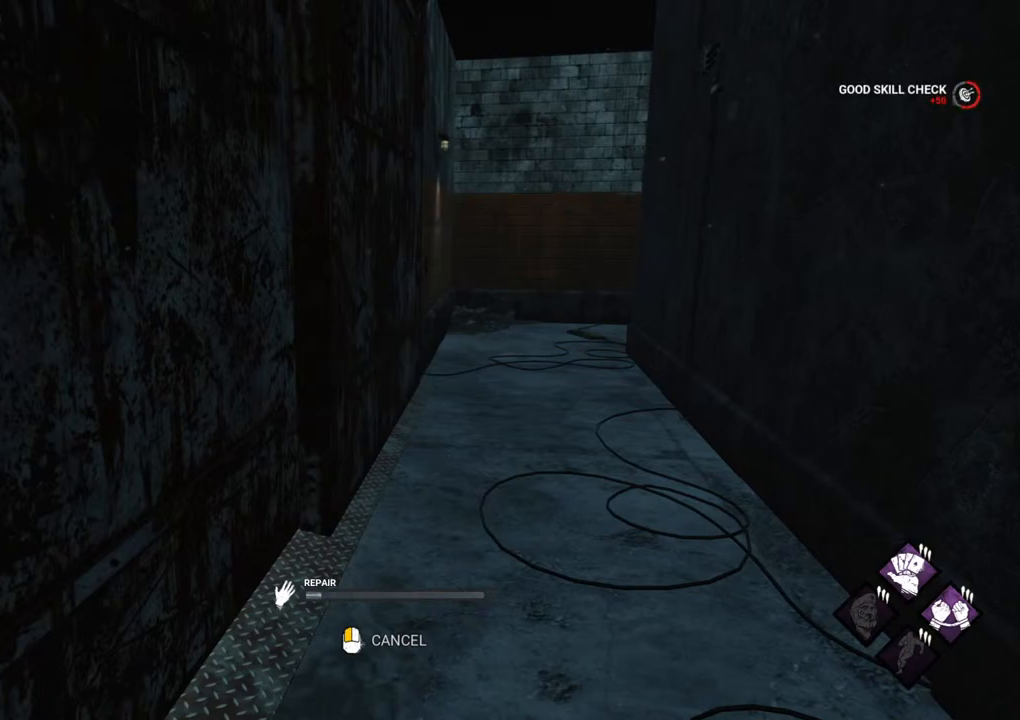
{"keys": [], "mouse": [], "mouse_move": "still", "events": []}
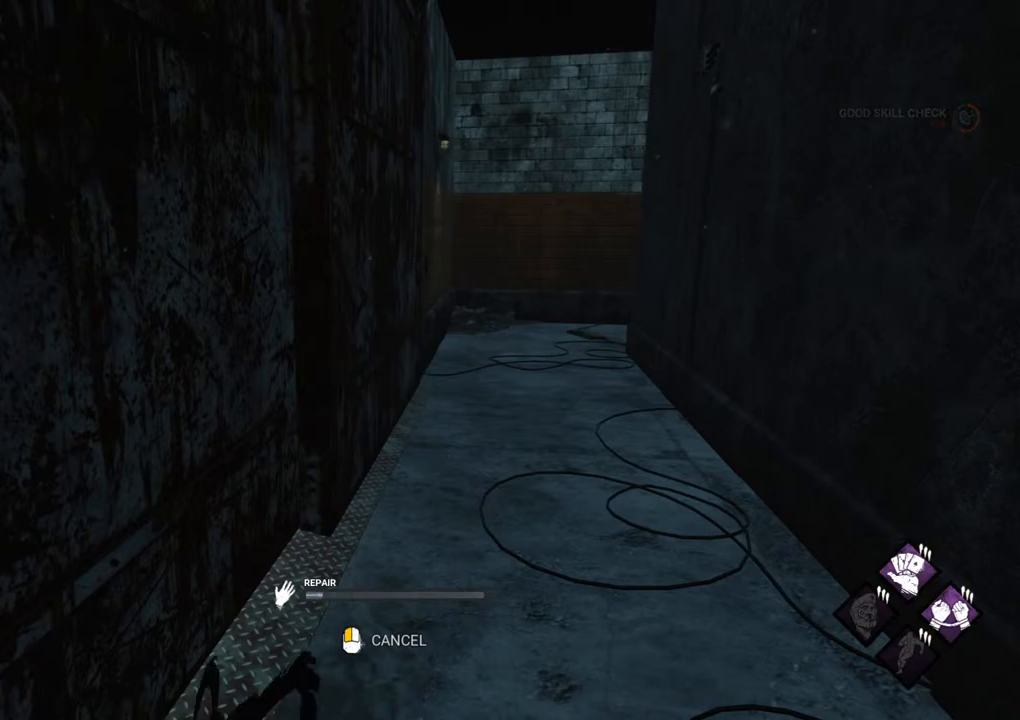
{"keys": [], "mouse": [], "mouse_move": "still", "events": []}
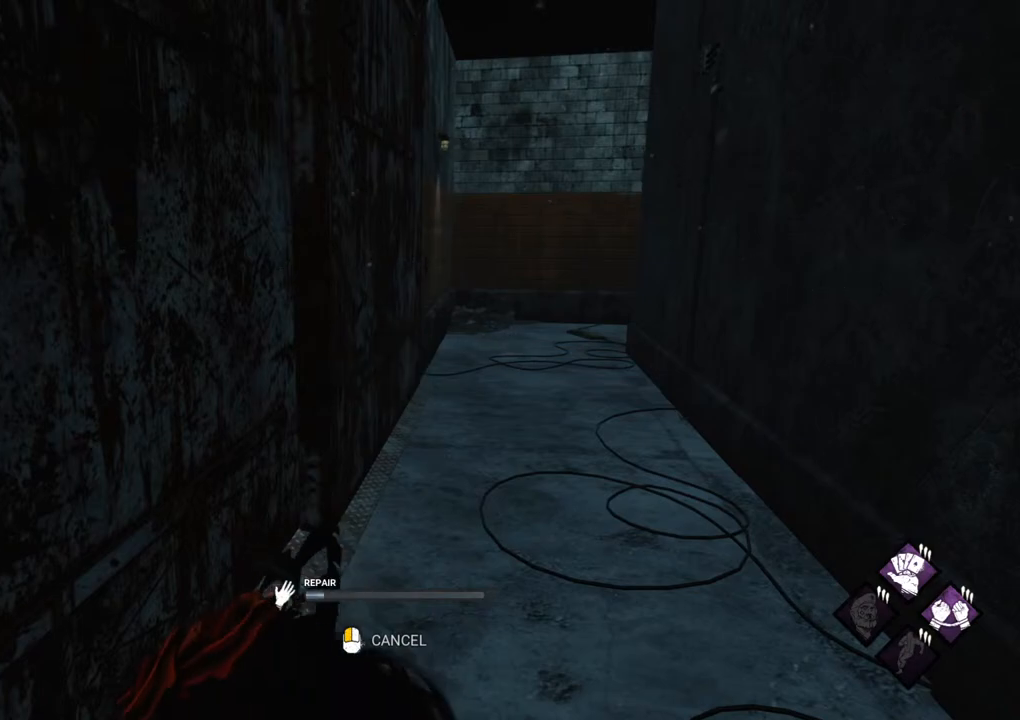
{"keys": [], "mouse": [], "mouse_move": "still", "events": []}
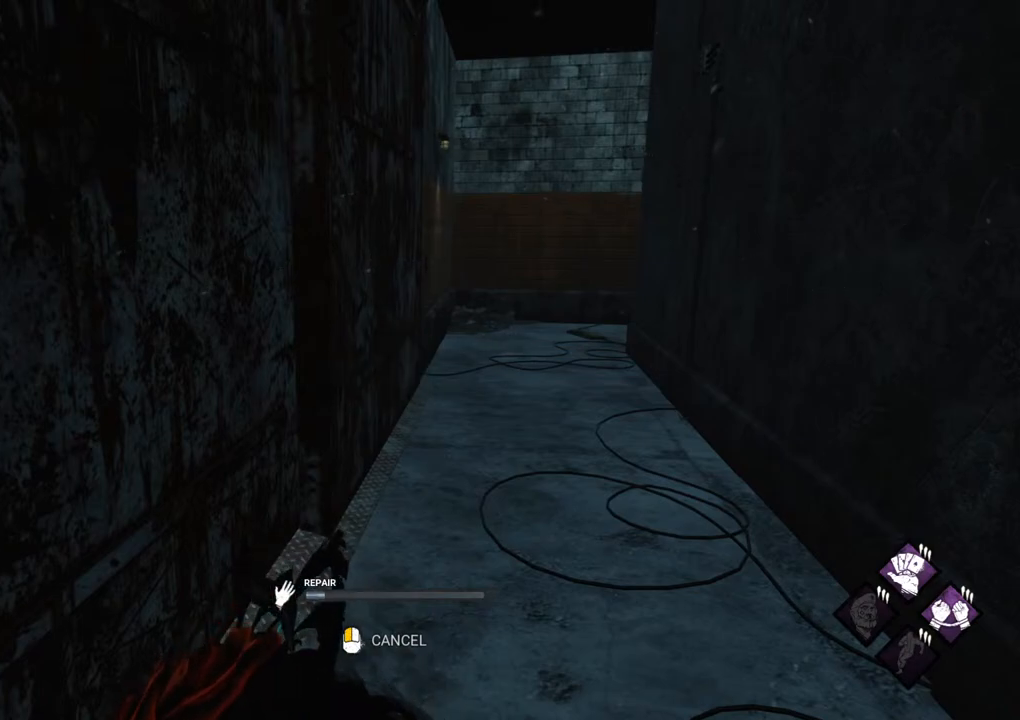
{"keys": [], "mouse": [], "mouse_move": "still", "events": []}
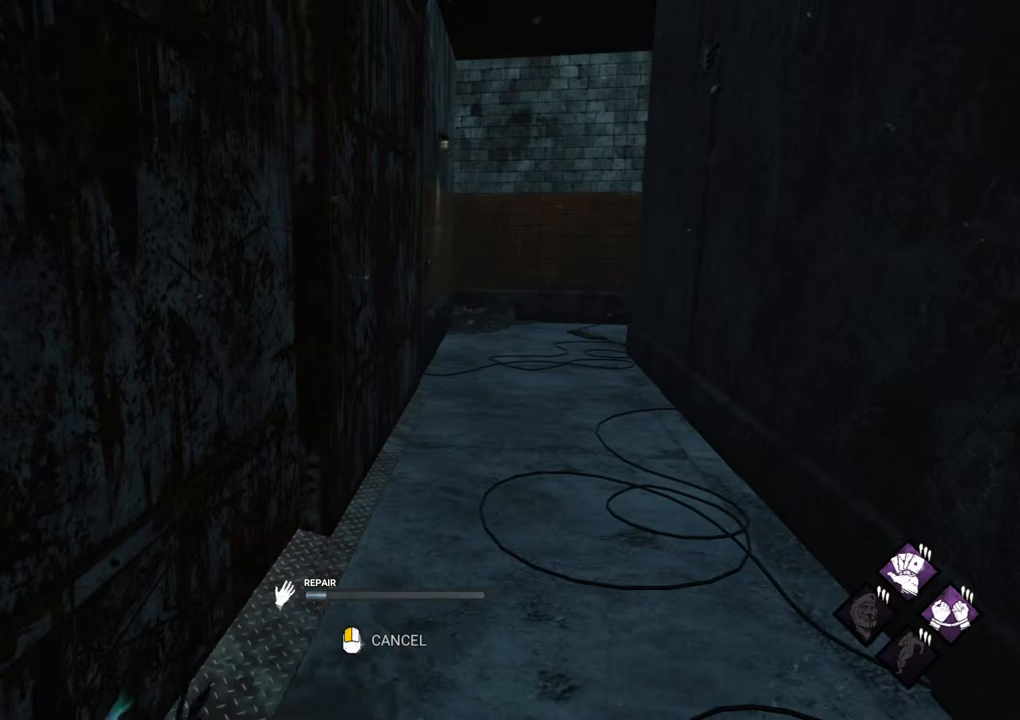
{"keys": [], "mouse": [], "mouse_move": "still", "events": []}
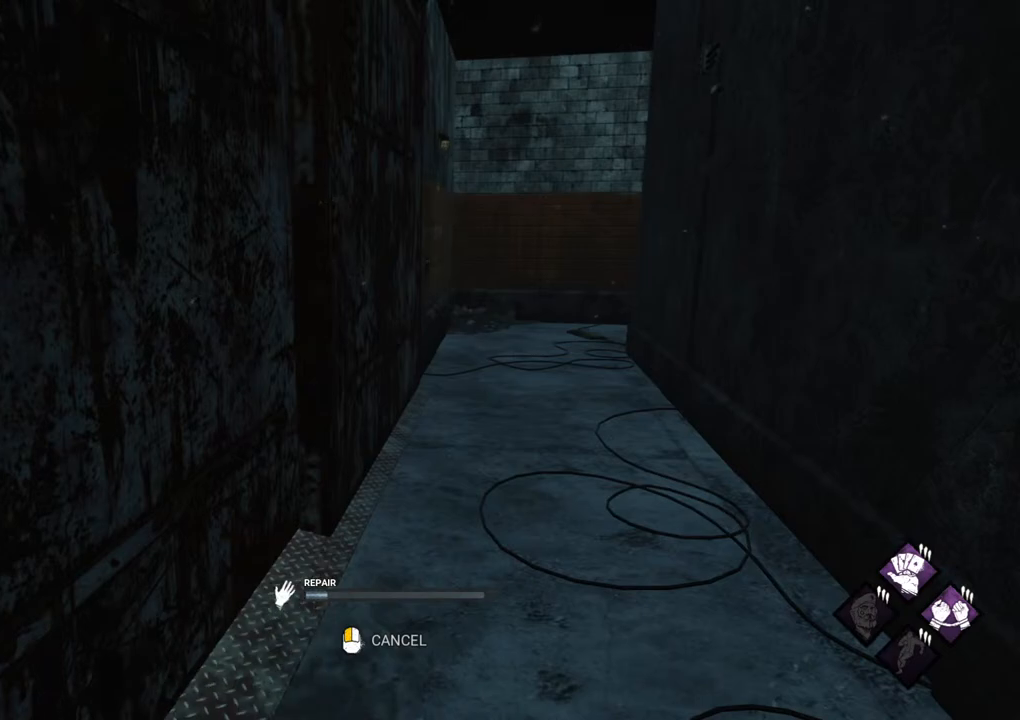
{"keys": [], "mouse": [], "mouse_move": "still", "events": []}
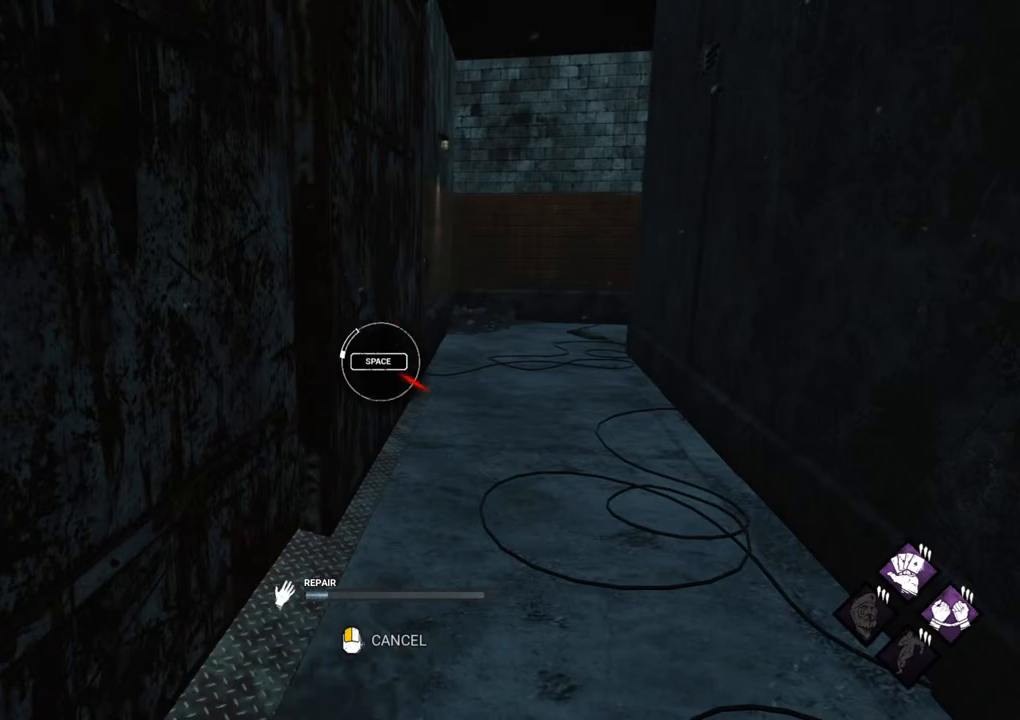
{"keys": ["d"], "mouse": [], "mouse_move": "still", "events": [[467, "d", "down"]]}
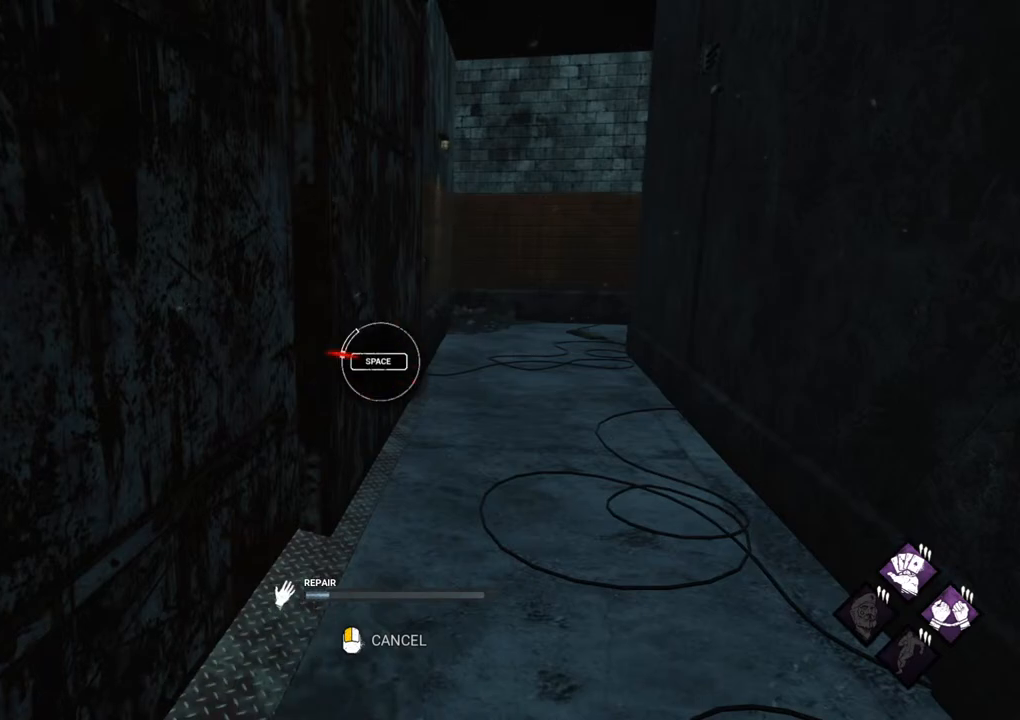
{"keys": [], "mouse": [], "mouse_move": "still", "events": [[17, "space", "down"], [67, "d", "up"], [100, "space", "up"]]}